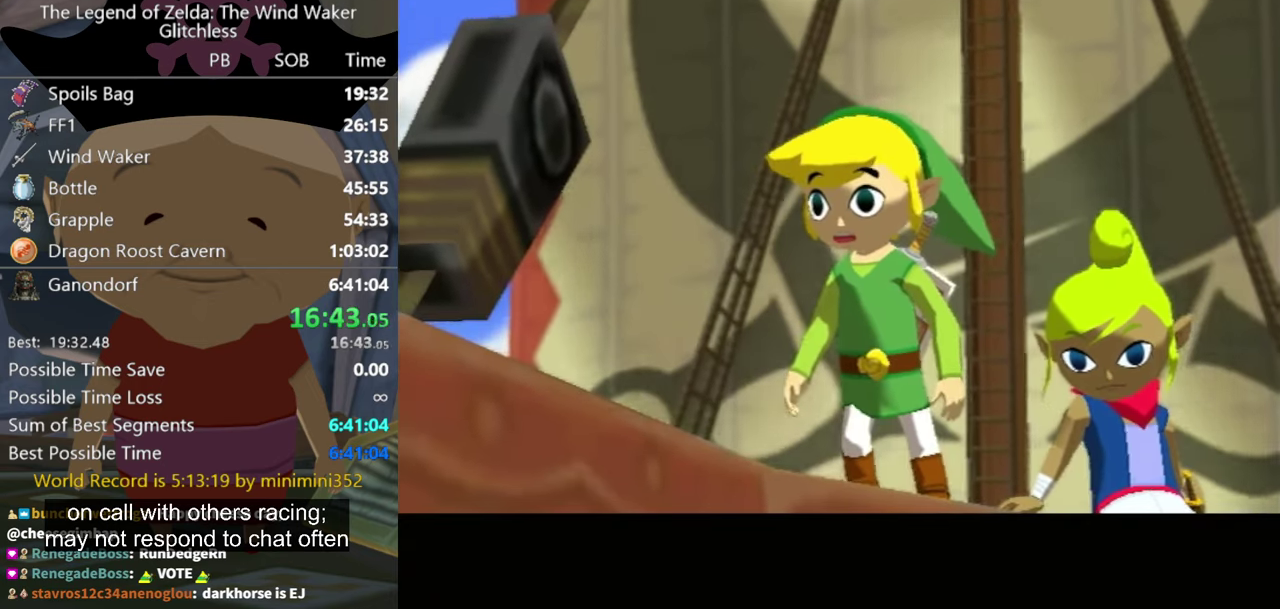
Gameplay with a controller (Nintendo layout); each line is a JSON object with the inputs held at the frame after it. "events" lists button and stick changes between this image and that frame as [ms after this image, input, new state], when the widget could be followed in between. Not read: L3 R3.
{"buttons": ["A", "B"], "left_stick": "center", "right_stick": "center", "events": [[100, "A", "down"], [134, "B", "up"], [167, "A", "up"], [300, "B", "down"], [367, "B", "up"], [467, "A", "down"], [467, "B", "down"]]}
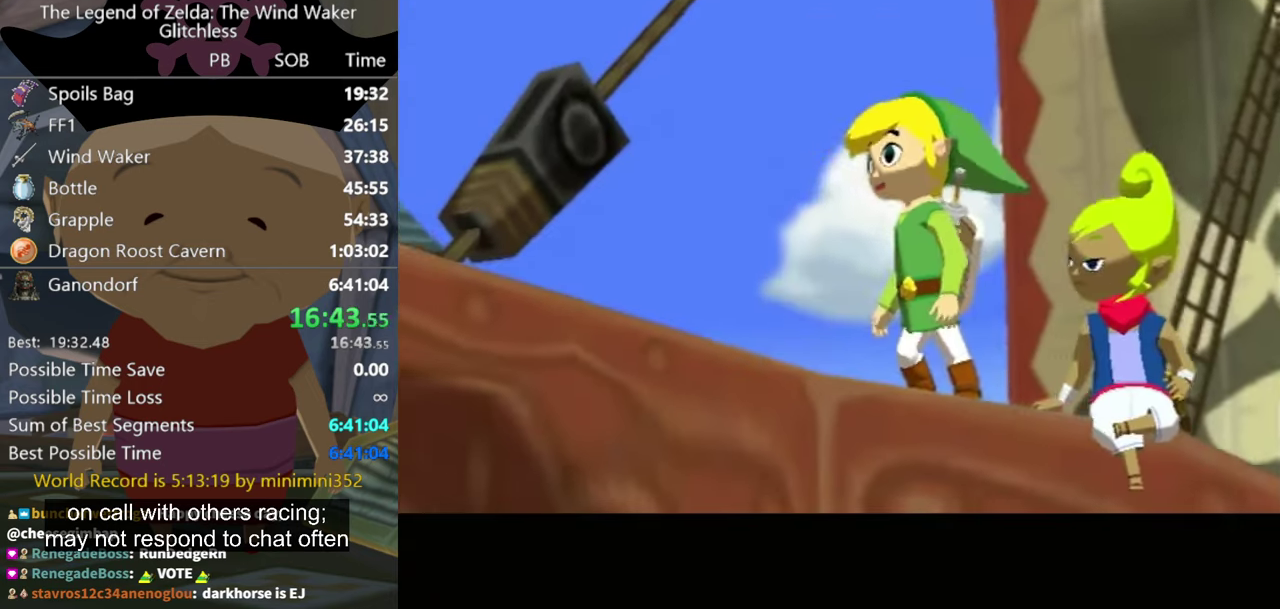
{"buttons": ["B"], "left_stick": "center", "right_stick": "center", "events": [[67, "A", "up"], [67, "B", "up"], [167, "A", "down"], [167, "B", "down"], [267, "A", "up"], [267, "B", "up"], [334, "B", "down"], [367, "A", "down"], [434, "A", "up"]]}
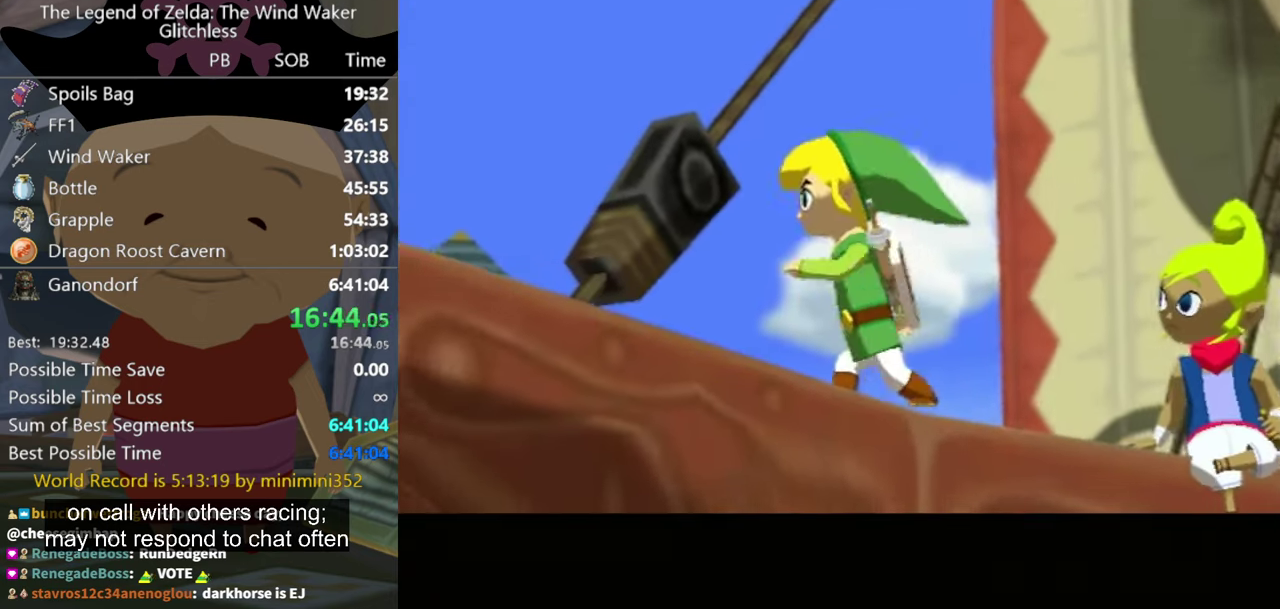
{"buttons": ["A"], "left_stick": "center", "right_stick": "center", "events": [[67, "A", "down"], [100, "B", "up"], [167, "A", "up"], [234, "B", "down"], [267, "A", "down"], [300, "B", "up"], [367, "A", "up"], [467, "A", "down"]]}
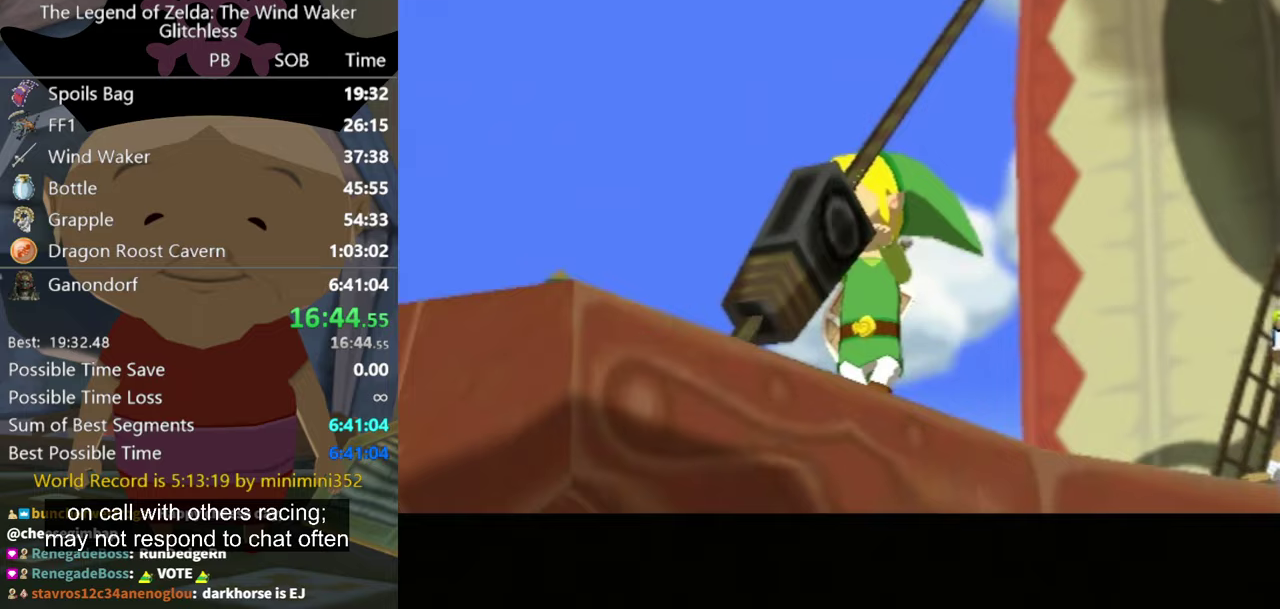
{"buttons": ["A"], "left_stick": "center", "right_stick": "center", "events": [[67, "A", "up"], [200, "A", "down"], [300, "A", "up"], [433, "A", "down"]]}
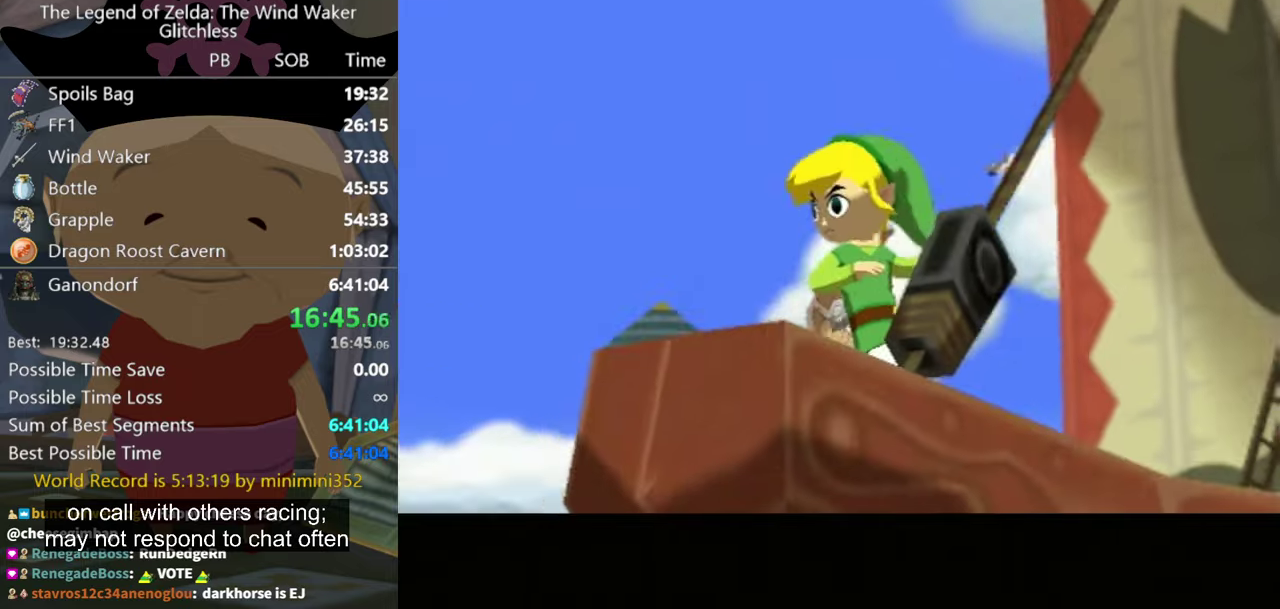
{"buttons": [], "left_stick": "center", "right_stick": "center", "events": [[33, "A", "up"], [133, "A", "down"], [200, "A", "up"]]}
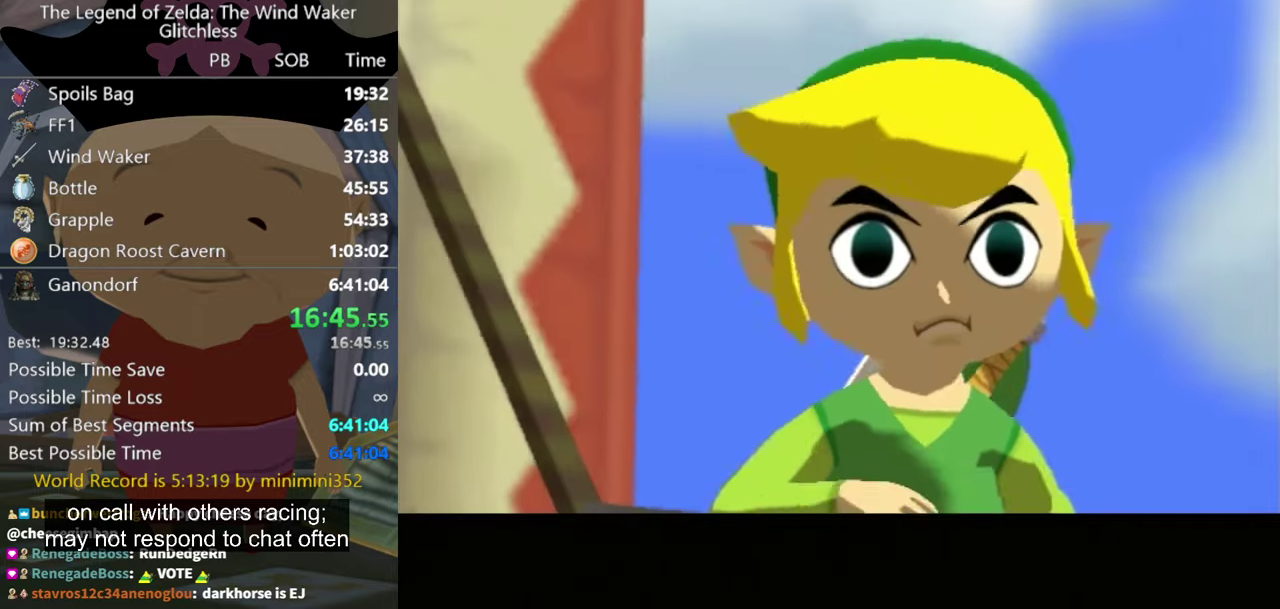
{"buttons": ["B"], "left_stick": "center", "right_stick": "center", "events": [[100, "A", "down"], [133, "B", "down"], [167, "A", "up"]]}
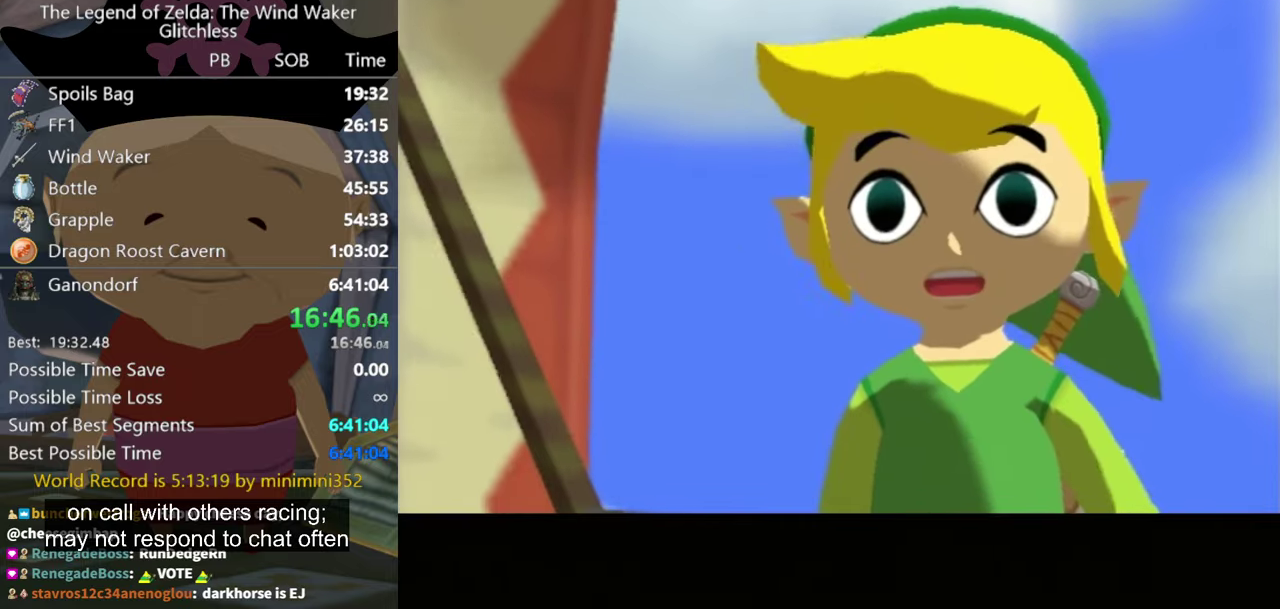
{"buttons": ["A", "B"], "left_stick": "center", "right_stick": "center", "events": [[33, "A", "down"], [33, "B", "up"], [167, "A", "up"], [167, "B", "down"], [233, "A", "down"], [267, "B", "up"], [333, "A", "up"], [400, "B", "down"], [467, "A", "down"]]}
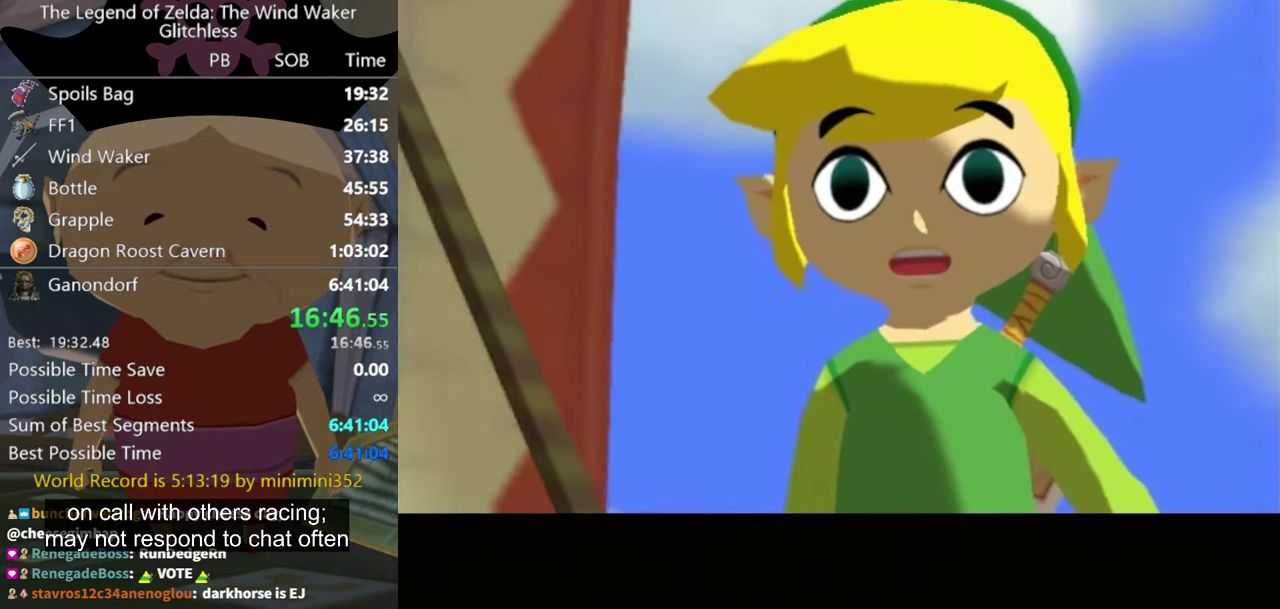
{"buttons": [], "left_stick": "center", "right_stick": "center", "events": [[33, "A", "up"], [33, "B", "up"], [167, "A", "down"], [200, "B", "down"], [233, "A", "up"], [433, "A", "down"], [500, "A", "up"], [500, "B", "up"]]}
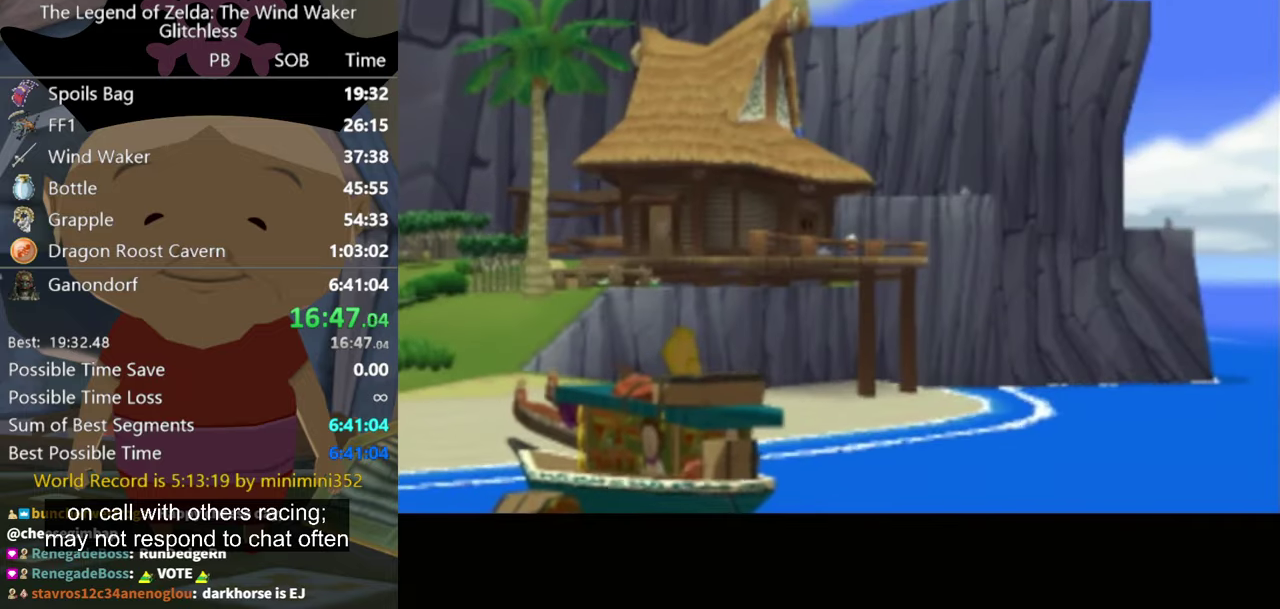
{"buttons": ["B"], "left_stick": "center", "right_stick": "center", "events": [[133, "A", "down"], [133, "B", "down"], [200, "A", "up"], [333, "A", "down"], [433, "A", "up"]]}
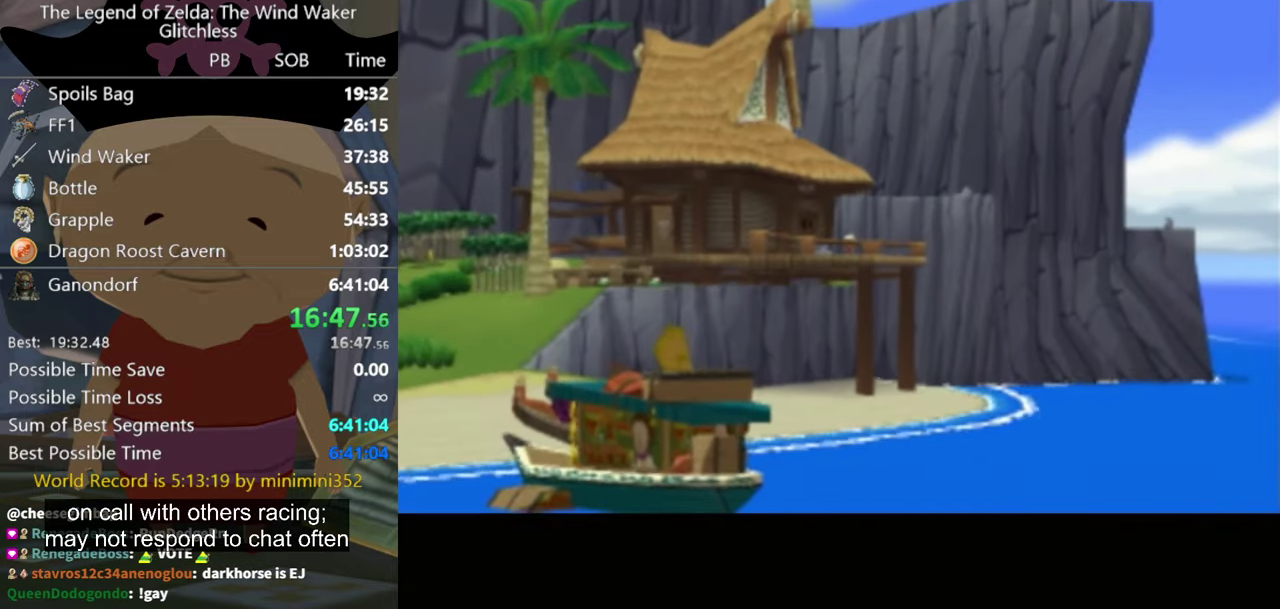
{"buttons": ["B"], "left_stick": "center", "right_stick": "center", "events": [[167, "B", "up"], [267, "A", "down"], [367, "A", "up"], [500, "B", "down"]]}
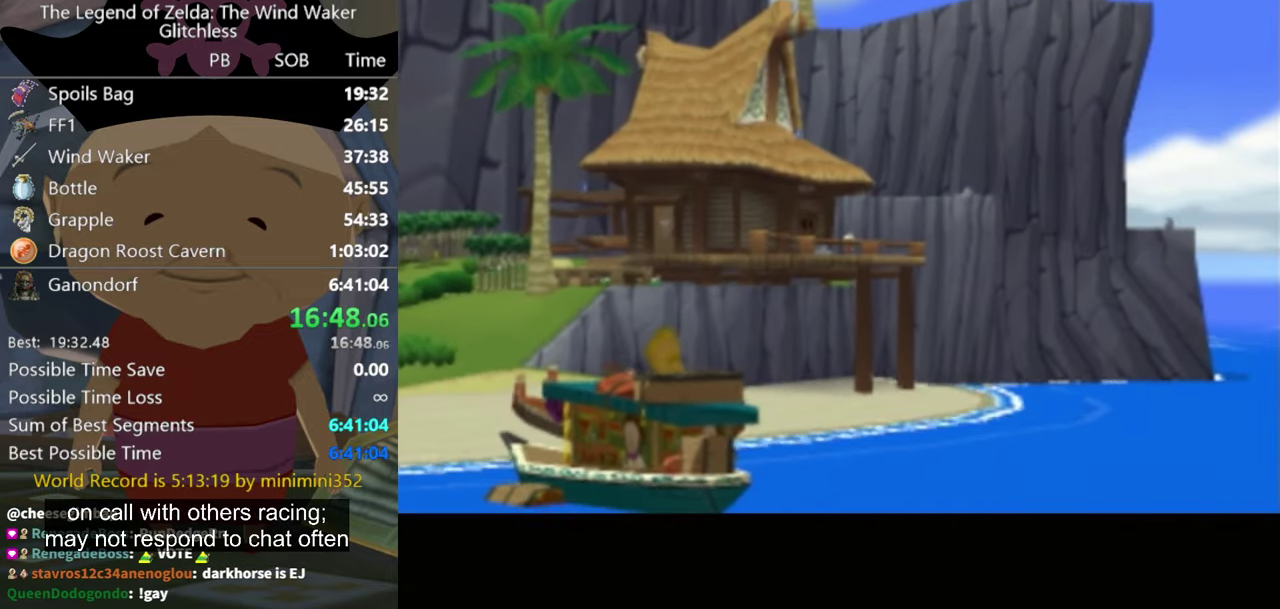
{"buttons": ["A"], "left_stick": "center", "right_stick": "center", "events": [[200, "A", "down"], [233, "B", "up"], [300, "A", "up"], [467, "A", "down"]]}
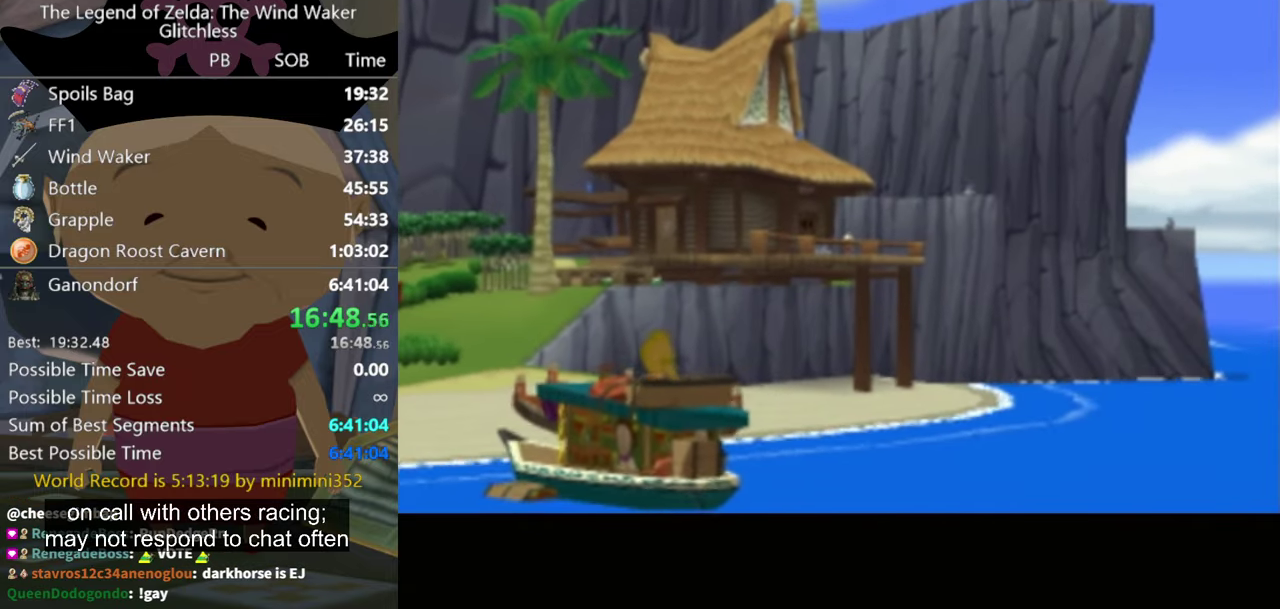
{"buttons": [], "left_stick": "center", "right_stick": "center", "events": [[33, "A", "up"], [300, "B", "down"], [433, "B", "up"]]}
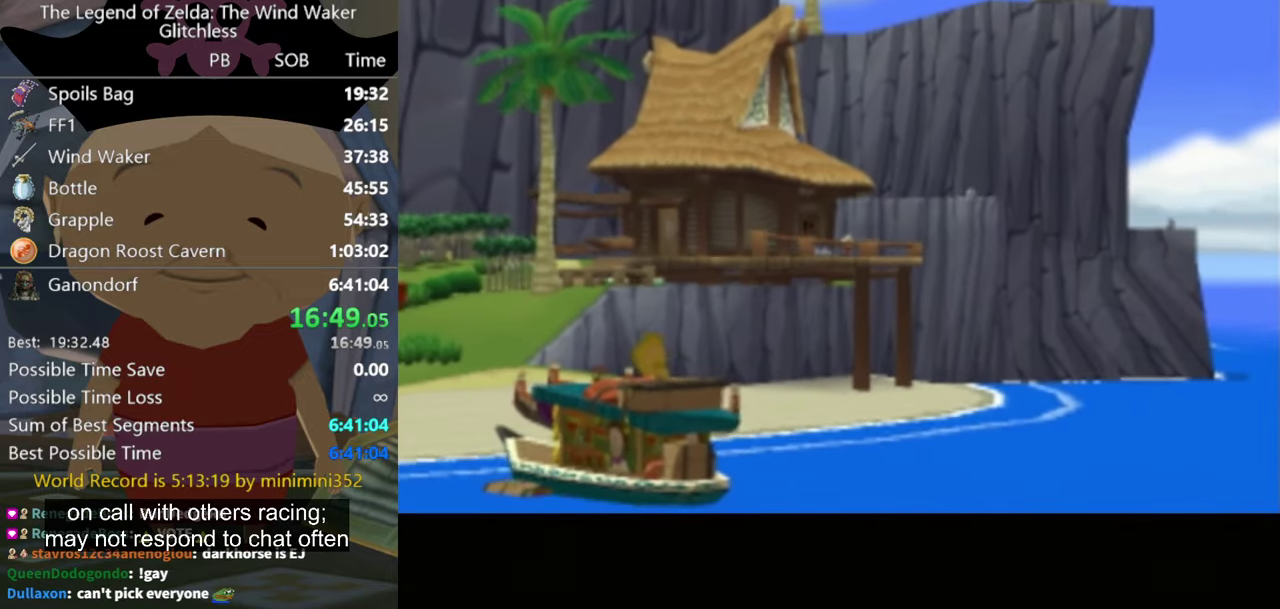
{"buttons": ["A"], "left_stick": "center", "right_stick": "center", "events": [[33, "B", "down"], [100, "B", "up"], [167, "B", "down"], [233, "A", "down"], [267, "B", "up"], [333, "A", "up"], [467, "A", "down"]]}
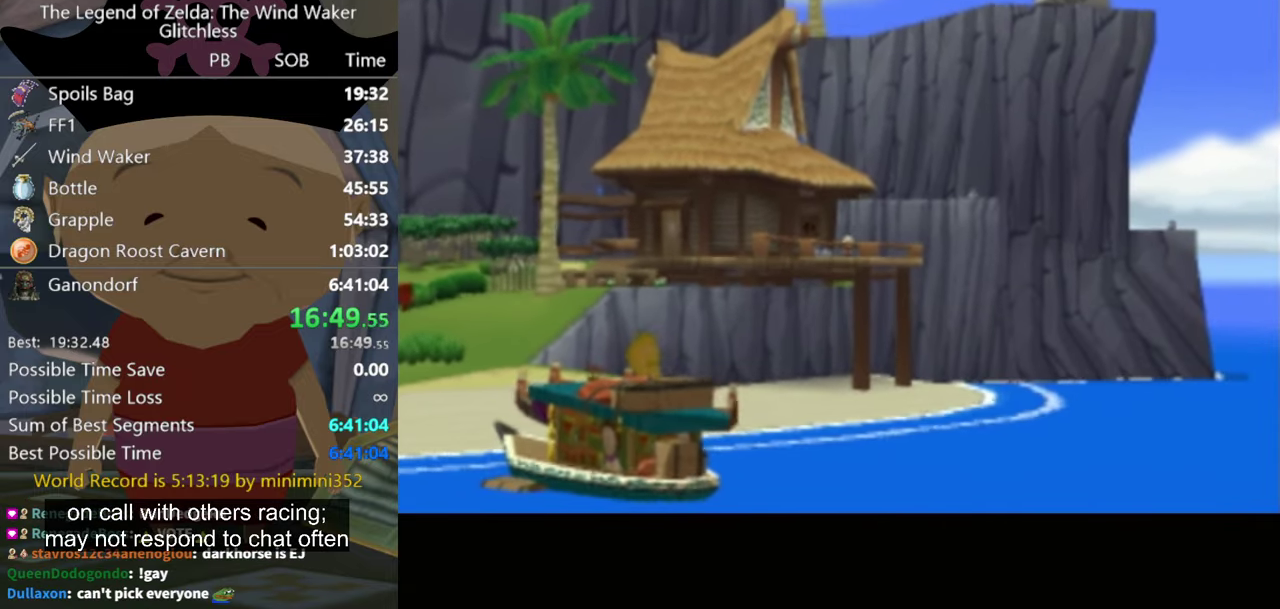
{"buttons": ["B"], "left_stick": "center", "right_stick": "center", "events": [[33, "A", "up"], [67, "B", "down"], [167, "A", "down"], [233, "A", "up"], [233, "B", "up"], [300, "A", "down"], [366, "B", "down"], [433, "A", "up"]]}
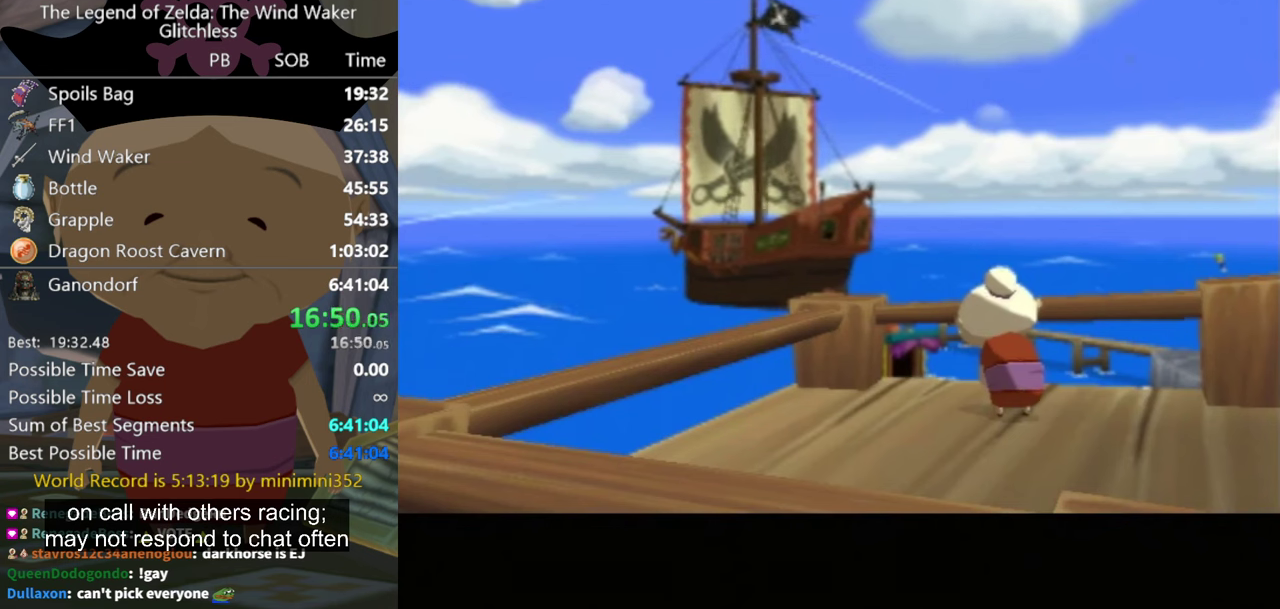
{"buttons": ["A"], "left_stick": "center", "right_stick": "center", "events": [[66, "A", "down"], [133, "A", "up"], [233, "A", "down"], [266, "B", "up"], [333, "A", "up"], [400, "B", "down"], [433, "A", "down"], [500, "B", "up"]]}
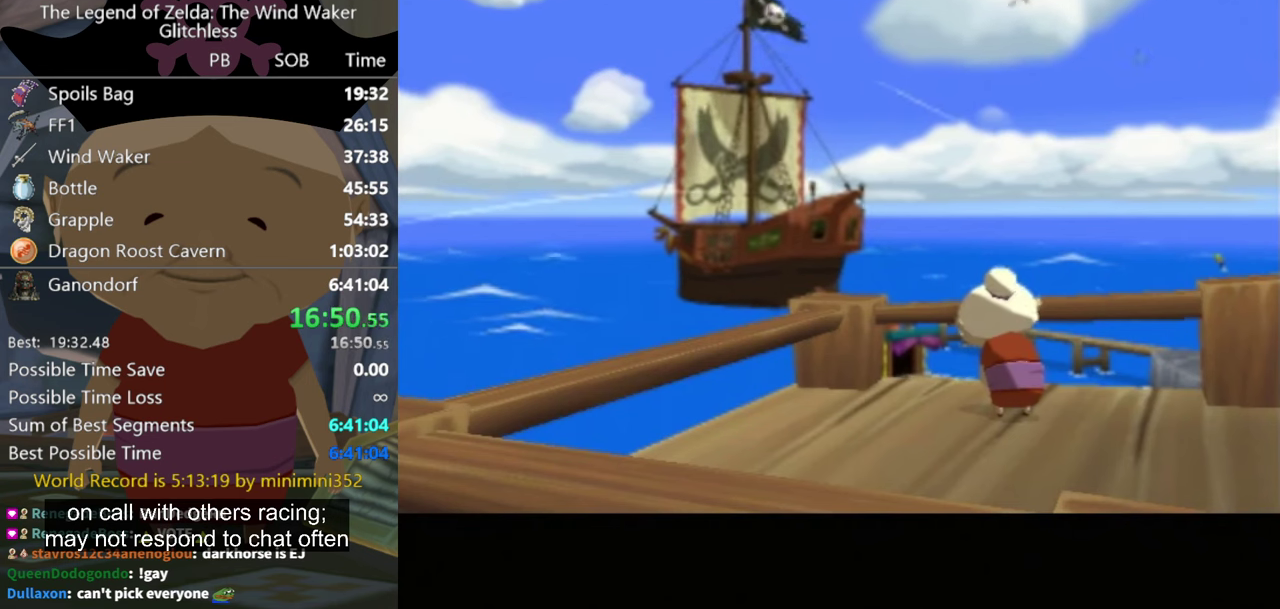
{"buttons": [], "left_stick": "center", "right_stick": "center", "events": [[33, "A", "up"], [66, "B", "down"], [133, "A", "down"], [200, "A", "up"], [366, "A", "down"], [366, "B", "up"], [466, "A", "up"]]}
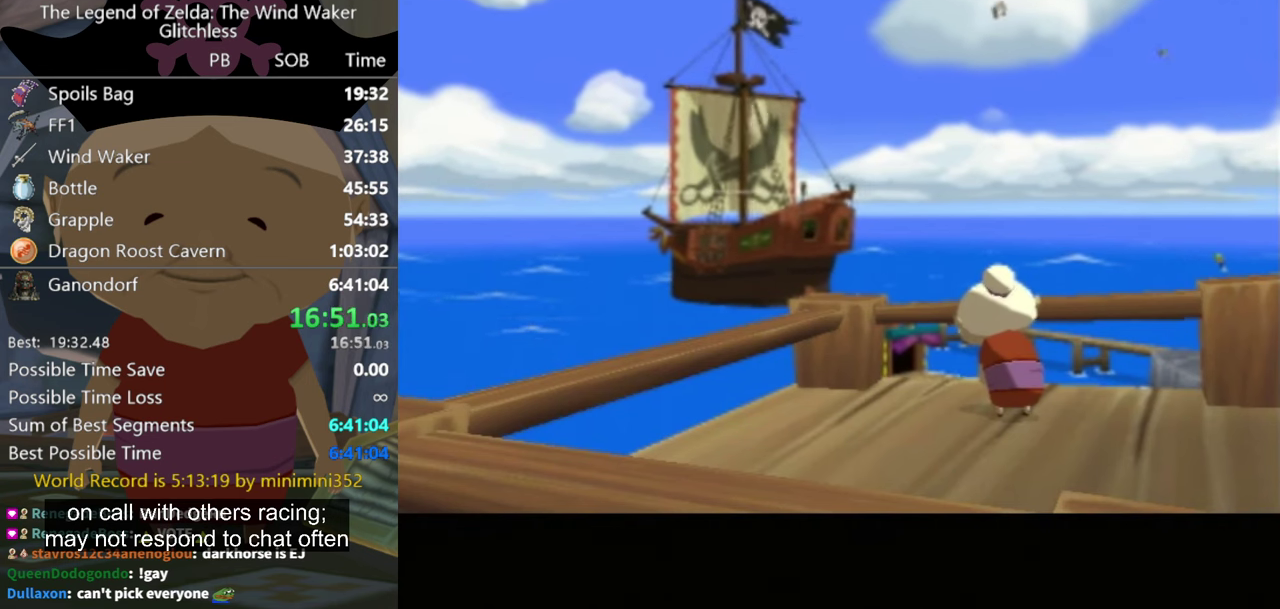
{"buttons": ["A"], "left_stick": "center", "right_stick": "center", "events": [[33, "B", "down"], [133, "B", "up"], [266, "A", "down"], [333, "A", "up"], [466, "A", "down"]]}
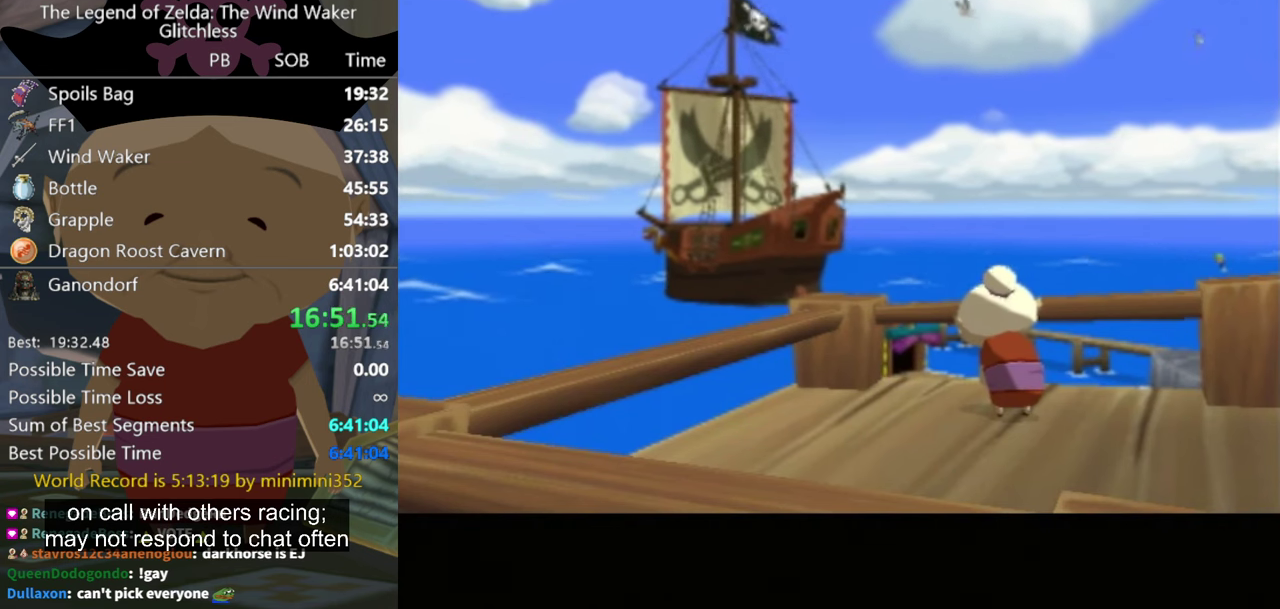
{"buttons": [], "left_stick": "center", "right_stick": "center", "events": [[33, "A", "up"], [166, "A", "down"], [233, "A", "up"], [366, "A", "down"], [433, "A", "up"]]}
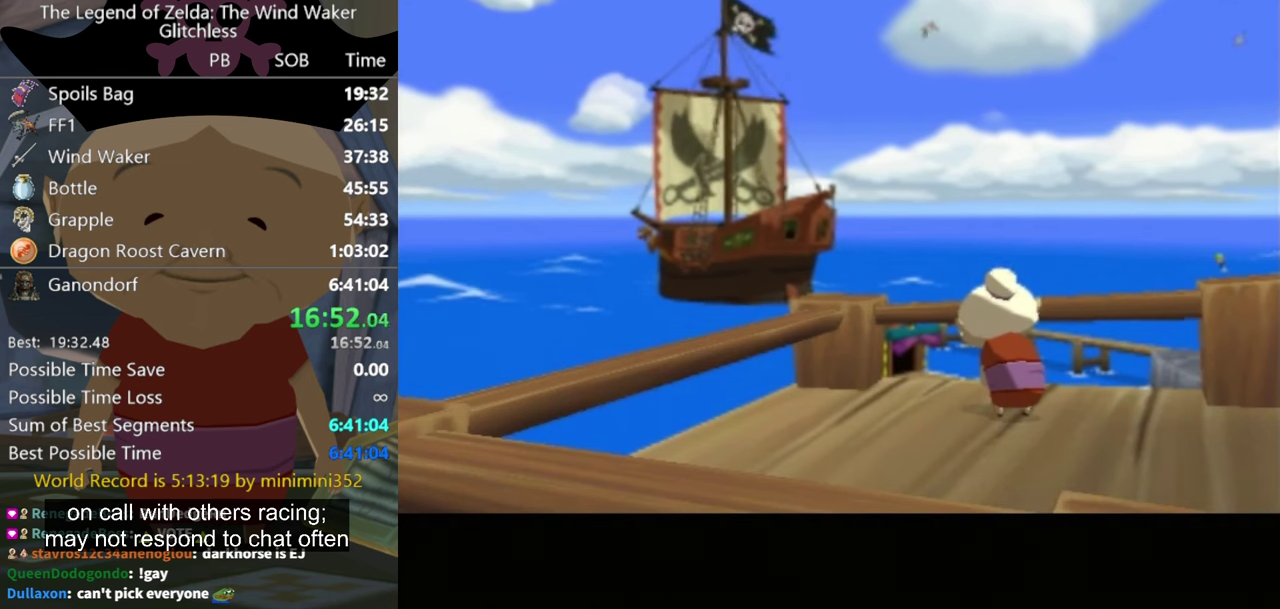
{"buttons": ["A", "B"], "left_stick": "center", "right_stick": "center", "events": [[266, "A", "down"], [333, "A", "up"], [466, "A", "down"], [466, "B", "down"]]}
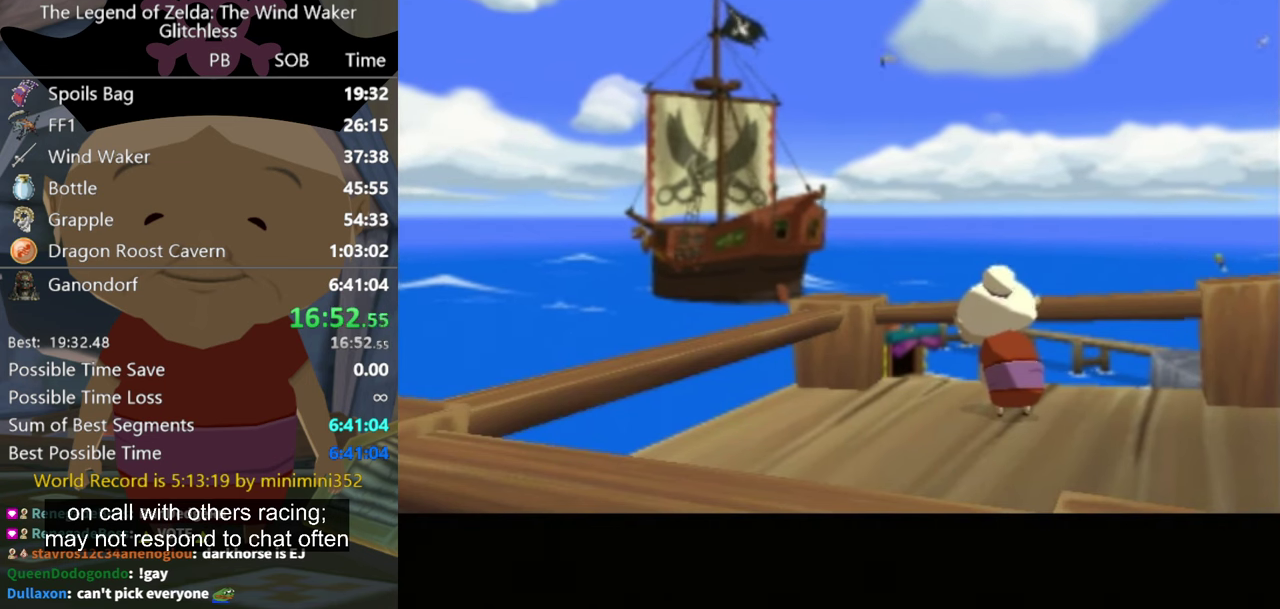
{"buttons": ["B"], "left_stick": "center", "right_stick": "center", "events": [[66, "A", "up"], [166, "A", "down"], [233, "A", "up"], [366, "A", "down"], [433, "A", "up"]]}
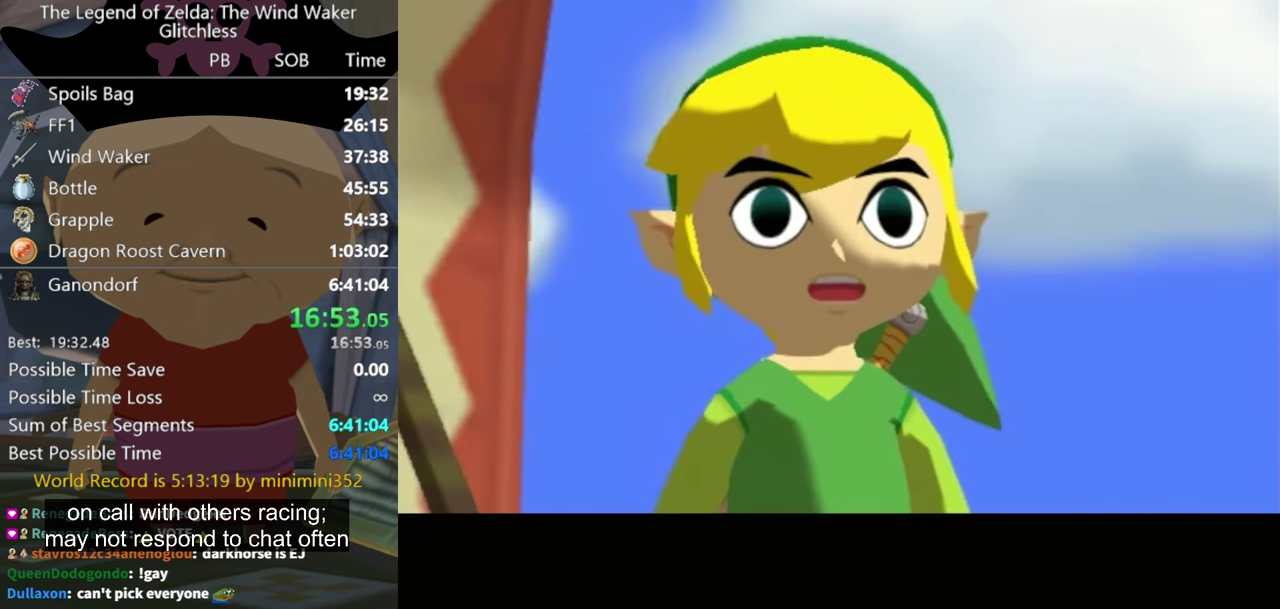
{"buttons": ["A", "B"], "left_stick": "center", "right_stick": "center", "events": [[66, "A", "down"], [166, "A", "up"], [300, "A", "down"], [366, "A", "up"], [500, "A", "down"]]}
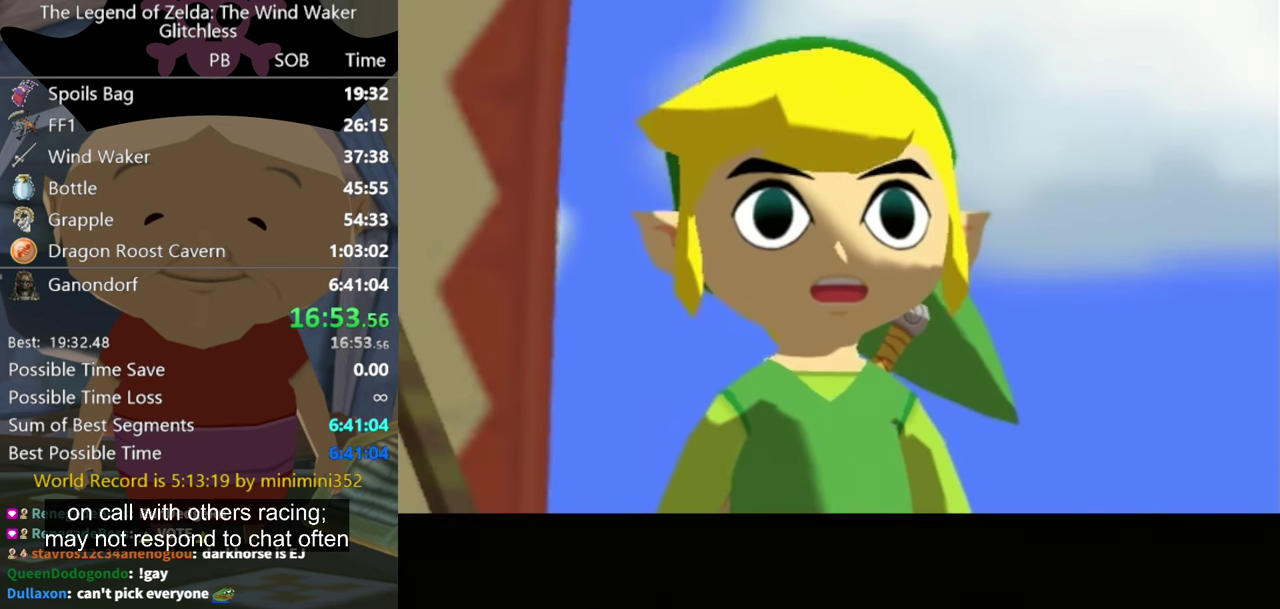
{"buttons": [], "left_stick": "center", "right_stick": "center", "events": [[33, "B", "up"], [66, "A", "up"], [166, "A", "down"], [266, "A", "up"], [433, "B", "down"], [500, "B", "up"]]}
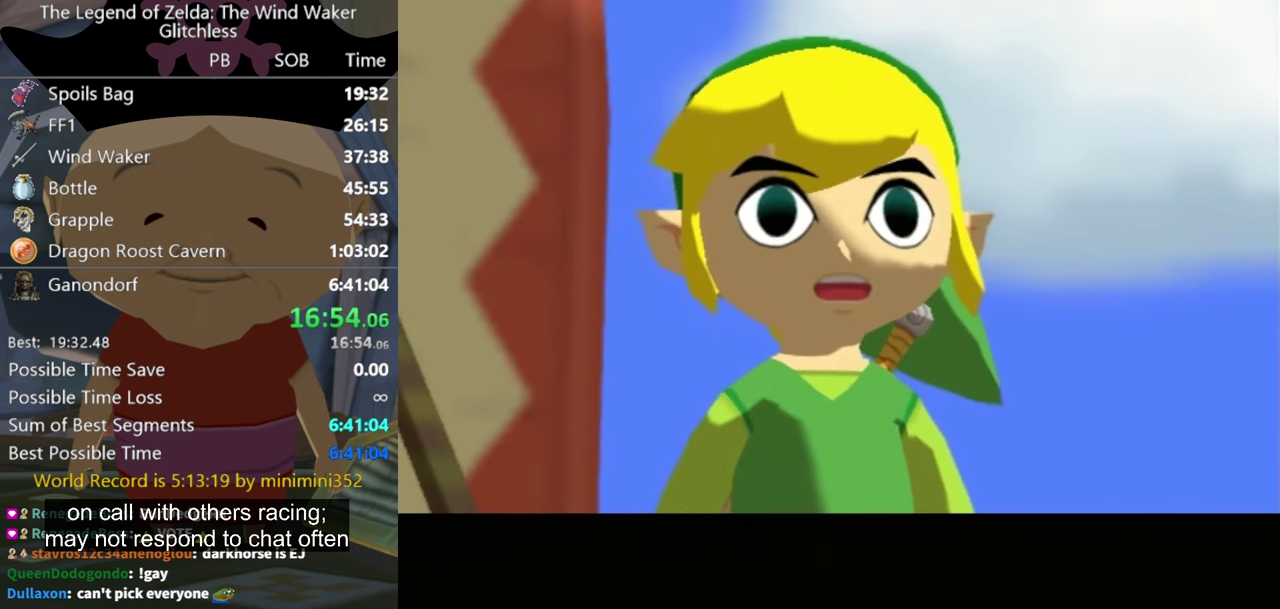
{"buttons": ["B"], "left_stick": "center", "right_stick": "center", "events": [[233, "B", "down"]]}
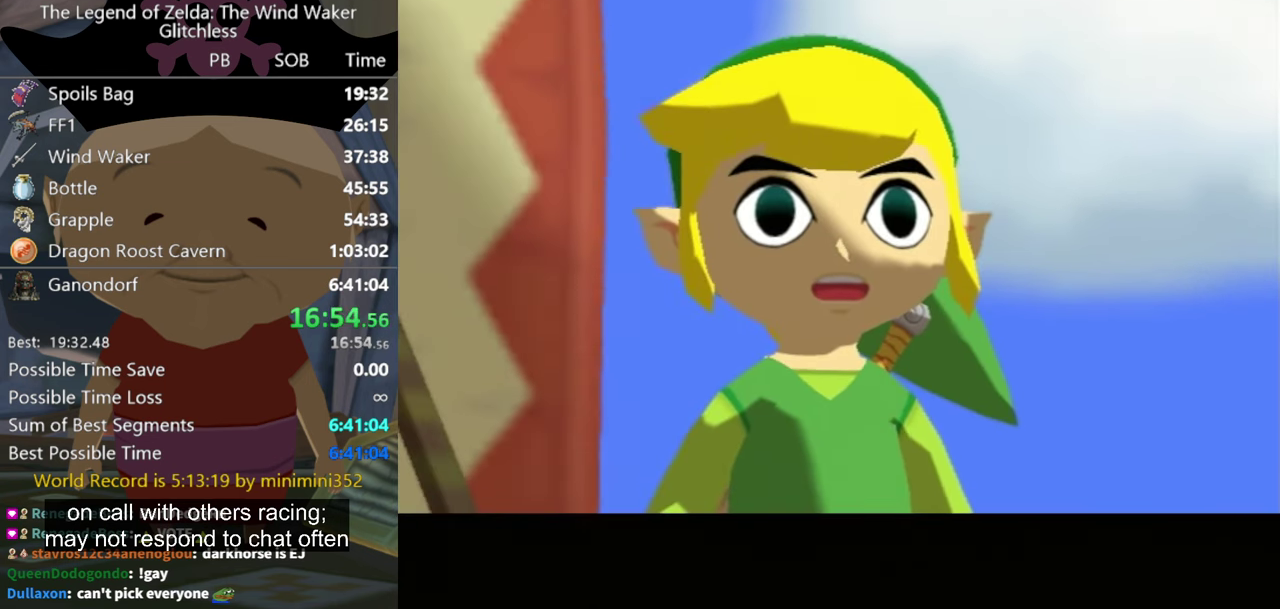
{"buttons": [], "left_stick": "center", "right_stick": "center", "events": [[166, "B", "up"]]}
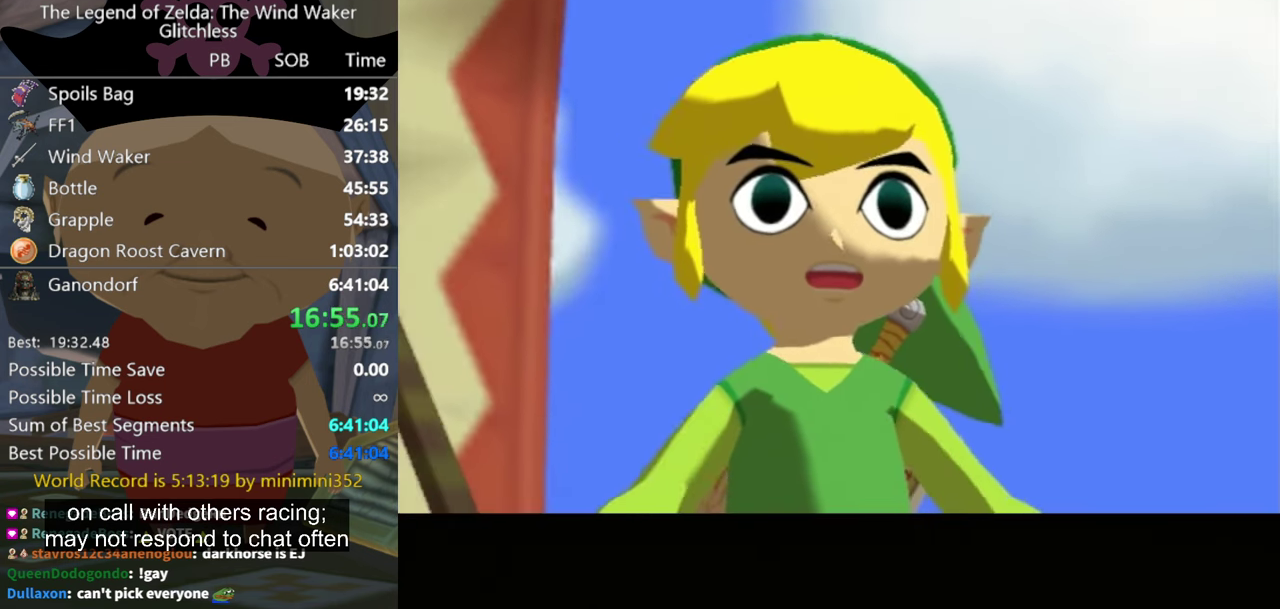
{"buttons": ["A"], "left_stick": "center", "right_stick": "center", "events": [[133, "left_stick", "down-right"], [234, "left_stick", "center"], [267, "A", "down"], [367, "A", "up"], [500, "A", "down"]]}
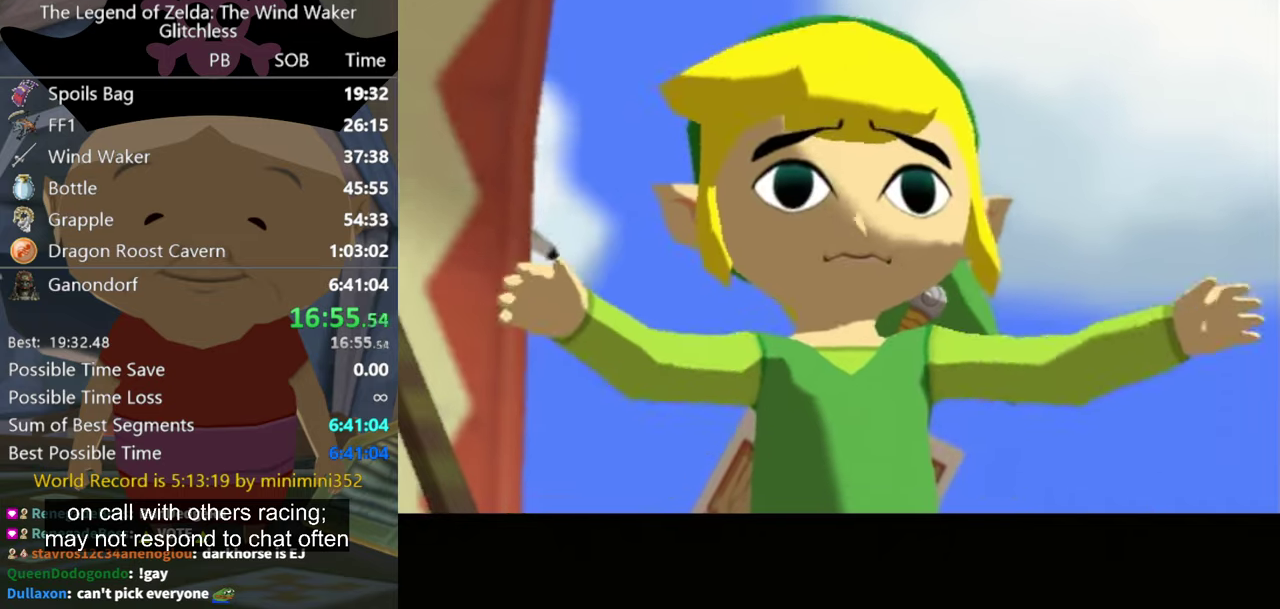
{"buttons": [], "left_stick": "center", "right_stick": "center", "events": [[67, "A", "up"], [134, "A", "down"], [234, "A", "up"], [334, "A", "down"], [467, "A", "up"]]}
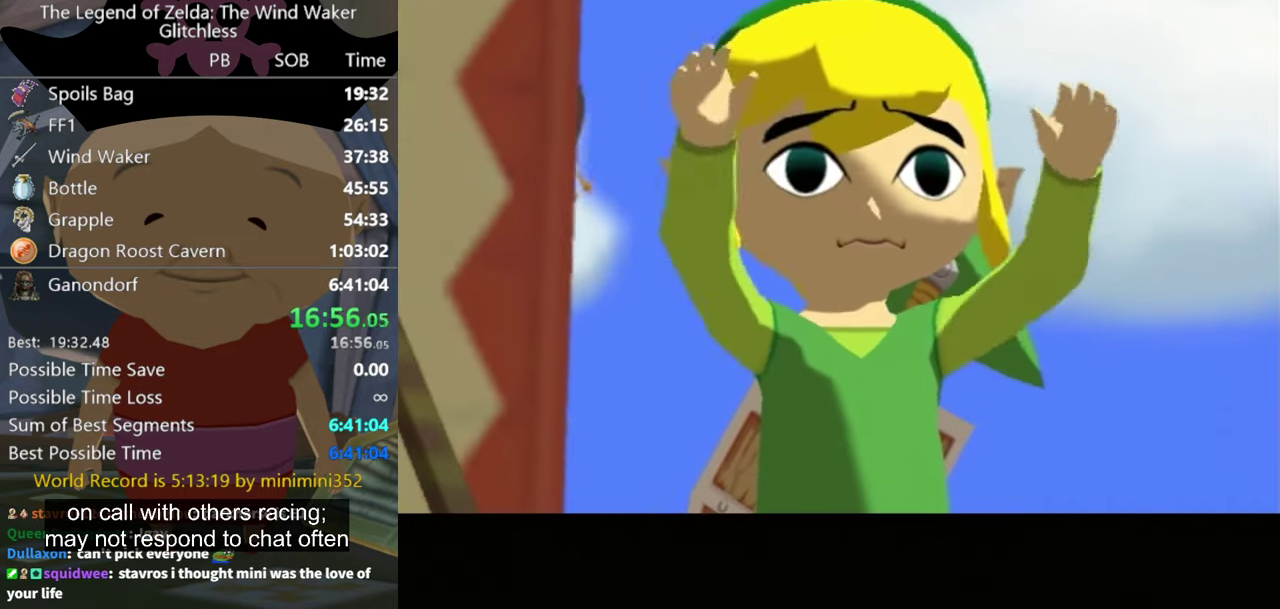
{"buttons": [], "left_stick": "center", "right_stick": "center", "events": [[34, "A", "down"], [67, "B", "down"], [134, "A", "up"], [134, "B", "up"], [200, "A", "down"], [267, "B", "down"], [300, "A", "up"], [334, "B", "up"], [367, "A", "down"], [434, "B", "down"], [467, "A", "up"], [500, "B", "up"]]}
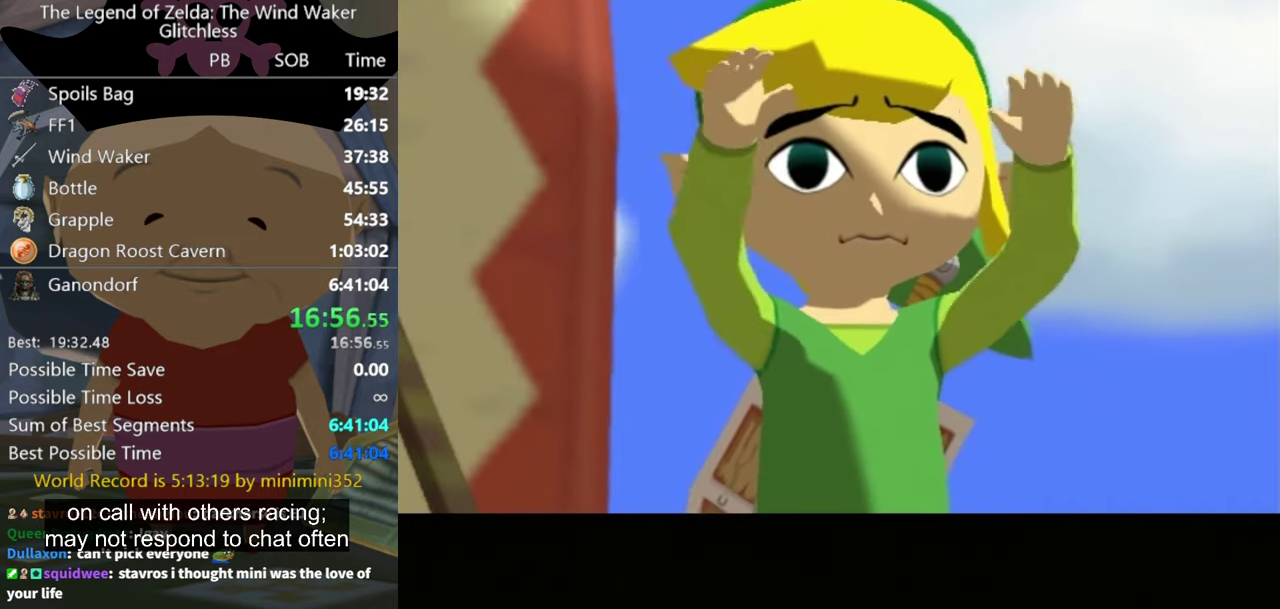
{"buttons": ["A"], "left_stick": "center", "right_stick": "center", "events": [[34, "A", "down"], [67, "B", "down"], [134, "A", "up"], [167, "B", "up"], [234, "A", "down"], [300, "A", "up"], [434, "A", "down"]]}